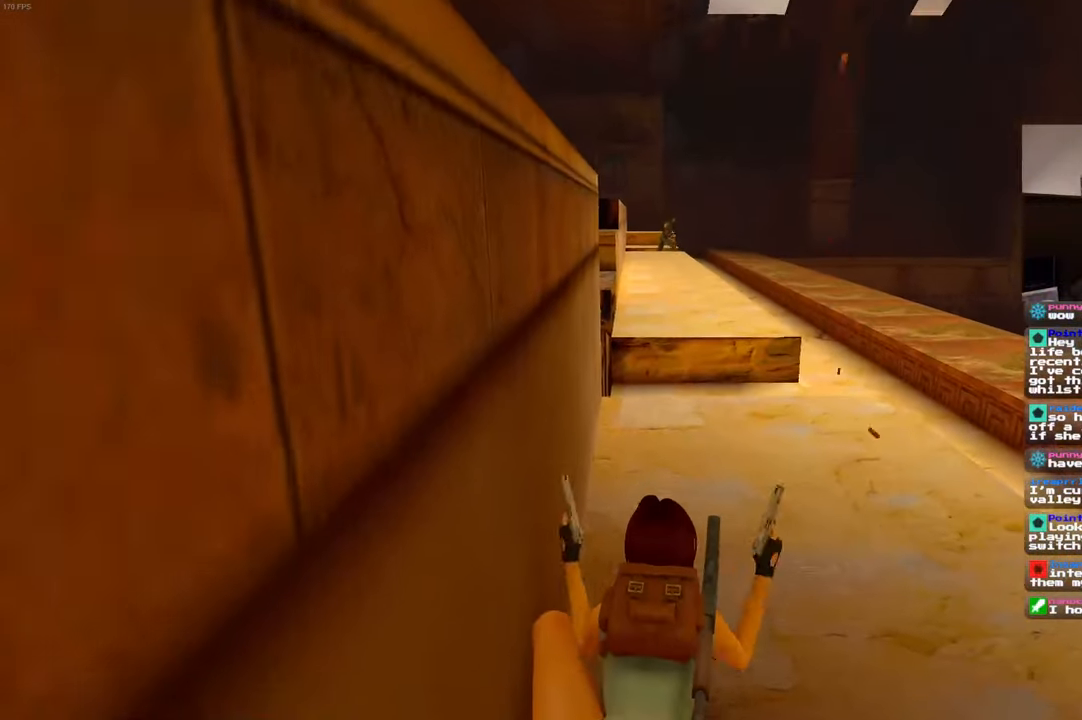
Gameplay with a controller (PlayStation layout); each line is a JSON object with the inputs held at the frame after it (dt_ms = milliseconds from this image to that frame). "events" lists button and stick changes between this image and that frame as [ms after this image, input, new state], when the widget could be followed in between. Not read: DPAD_LEFT L3 R3.
{"dt_ms": 500, "buttons": [], "left_stick": "up-right", "right_stick": "center", "events": [[150, "right_stick", "left"], [266, "left_stick", "up"], [300, "right_stick", "center"], [366, "left_stick", "up-right"]]}
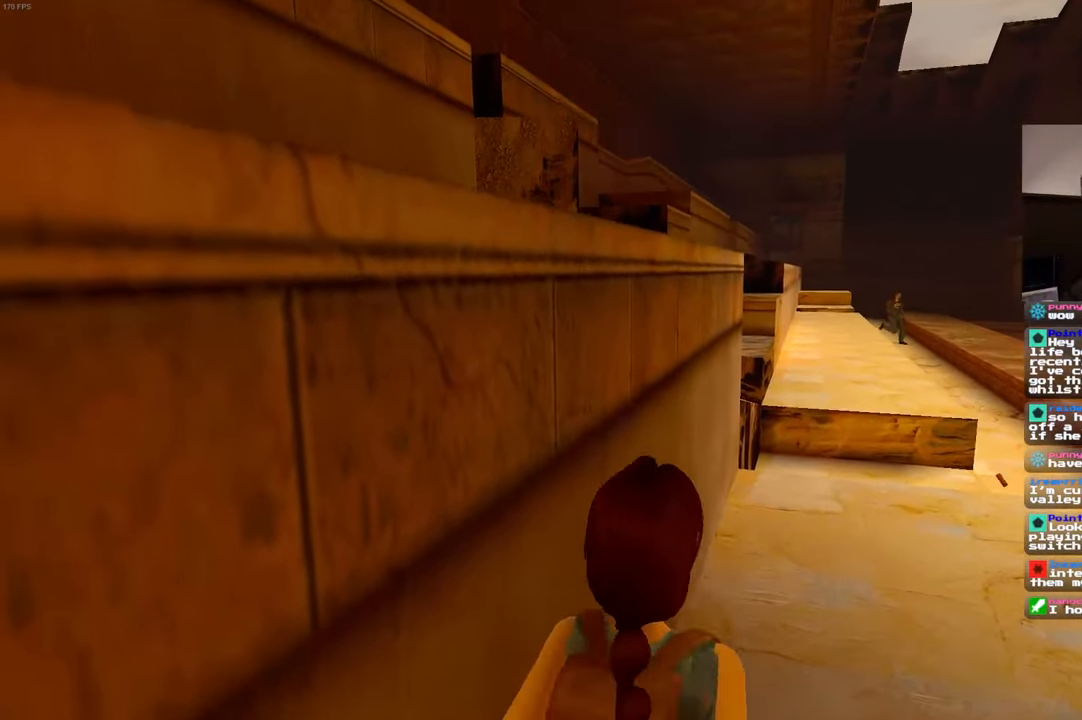
{"dt_ms": 500, "buttons": [], "left_stick": "up-right", "right_stick": "down-right", "events": [[33, "right_stick", "left"], [233, "right_stick", "center"], [483, "right_stick", "down-right"]]}
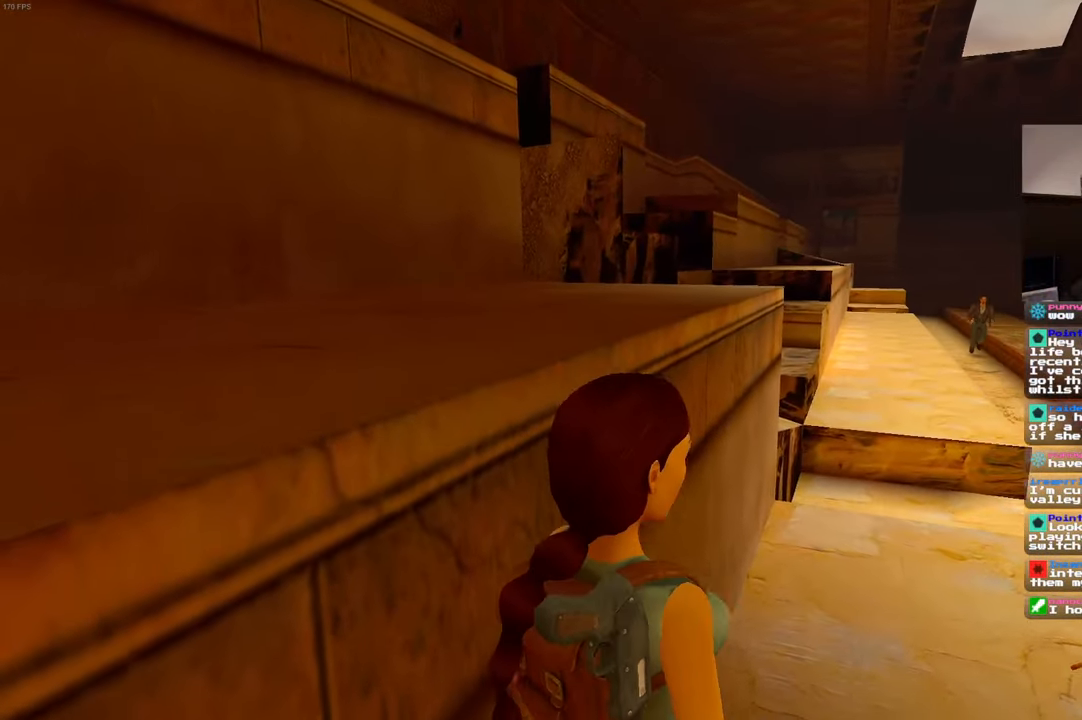
{"dt_ms": 500, "buttons": ["L2"], "left_stick": "up", "right_stick": "center", "events": [[66, "L2", "down"], [150, "left_stick", "up"], [183, "right_stick", "center"]]}
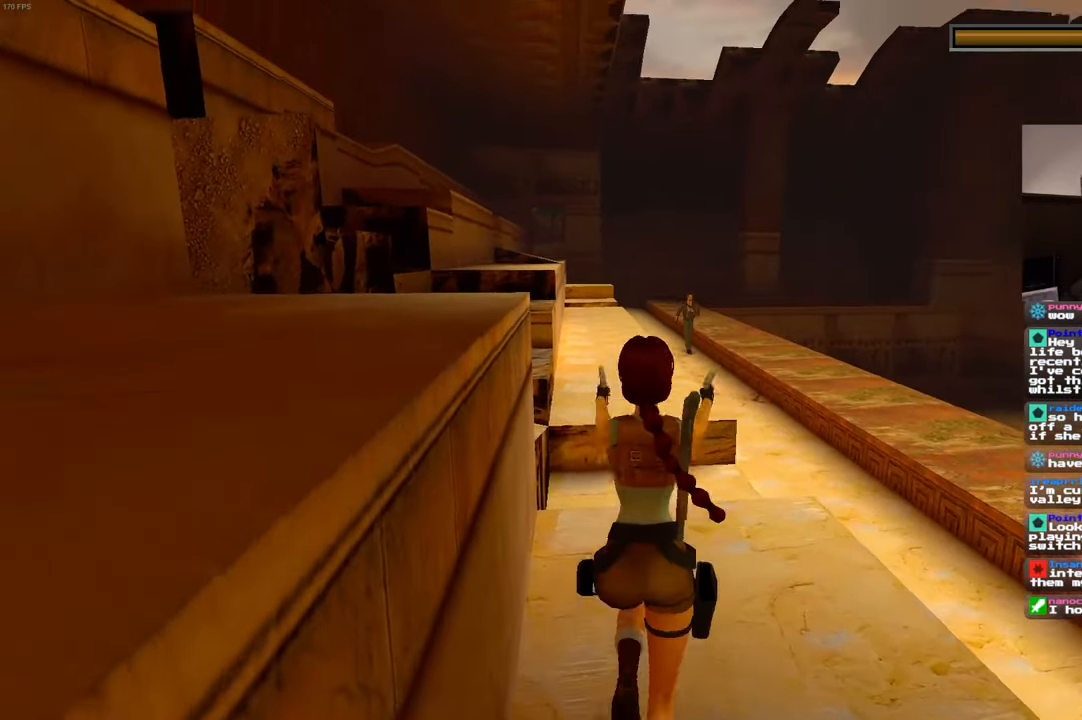
{"dt_ms": 500, "buttons": ["L2"], "left_stick": "up", "right_stick": "center"}
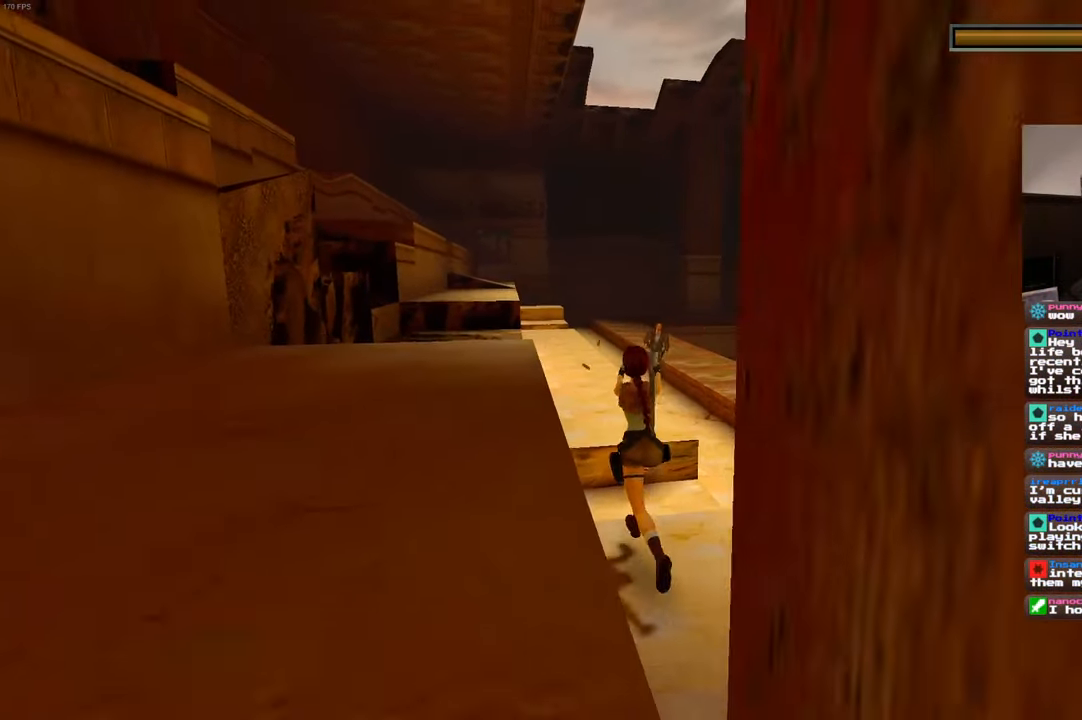
{"dt_ms": 1000, "buttons": ["SQUARE", "L2"], "left_stick": "up-left", "right_stick": "center"}
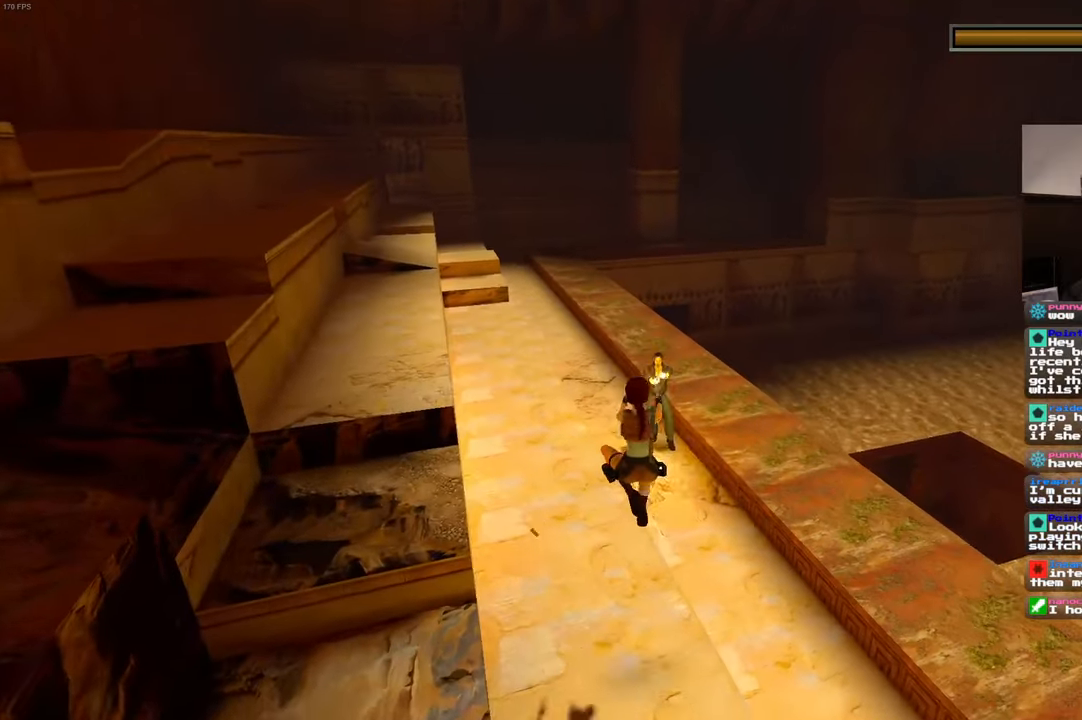
{"dt_ms": 500, "buttons": ["SQUARE", "L2"], "left_stick": "up-left", "right_stick": "center", "events": []}
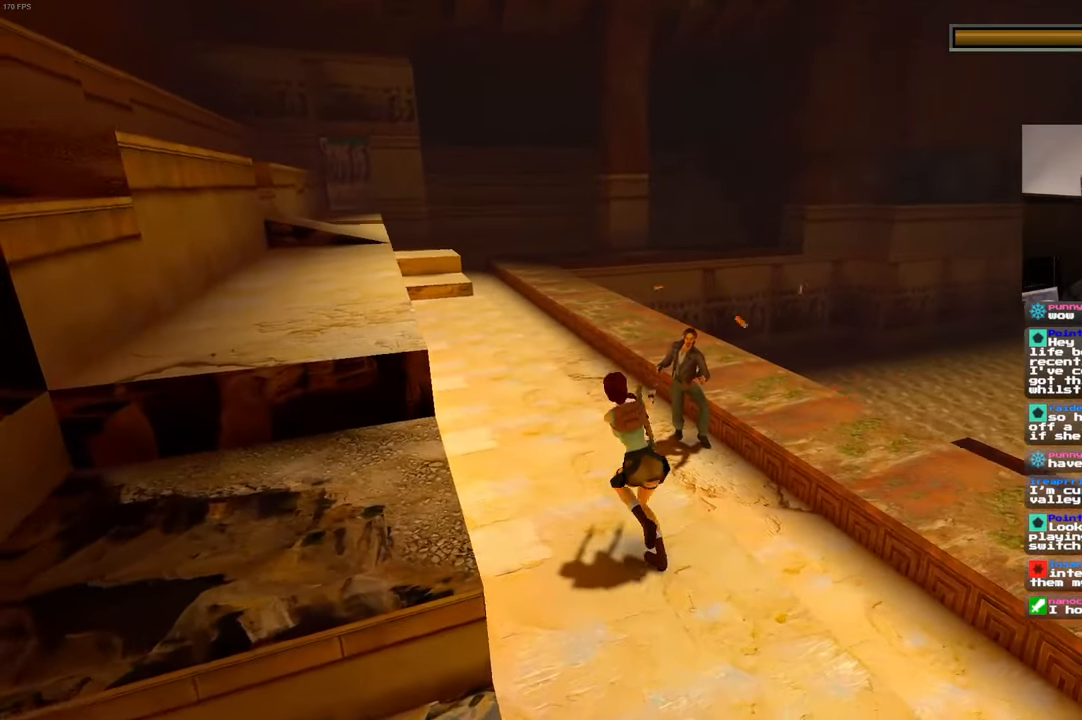
{"dt_ms": 500, "buttons": ["SQUARE", "L2"], "left_stick": "up-left", "right_stick": "center"}
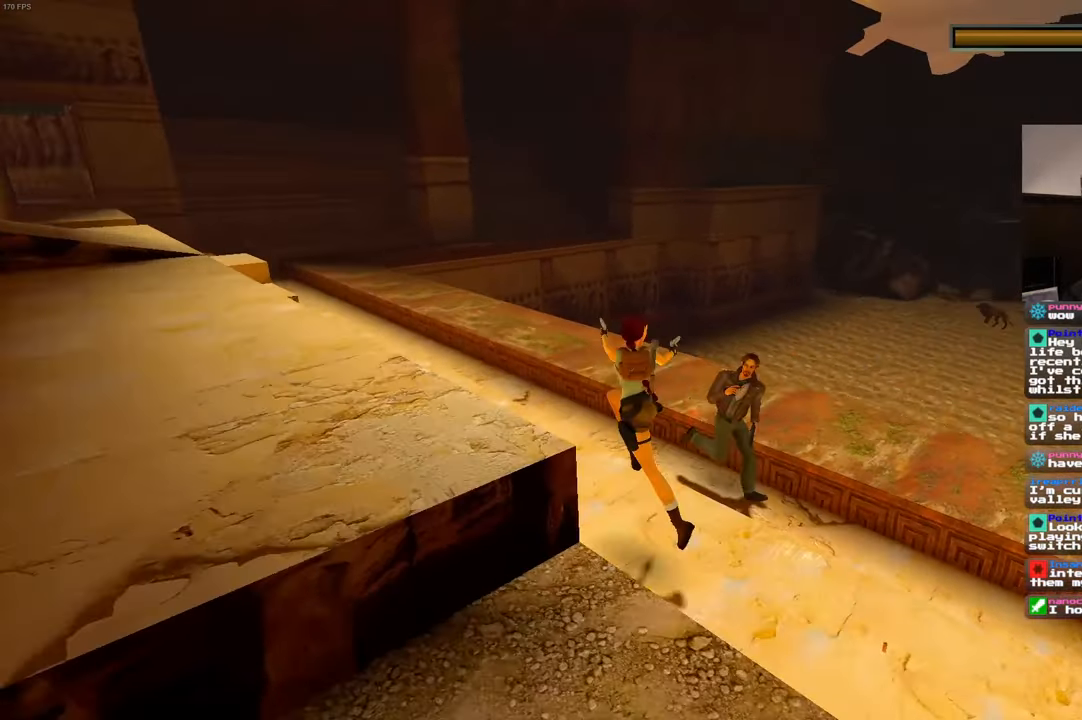
{"dt_ms": 500, "buttons": [], "left_stick": "up", "right_stick": "up-left", "events": [[17, "SQUARE", "up"], [83, "right_stick", "down-left"], [133, "R2", "down"], [167, "right_stick", "left"], [333, "L2", "up"], [350, "R2", "up"], [383, "left_stick", "up"], [417, "right_stick", "up-left"]]}
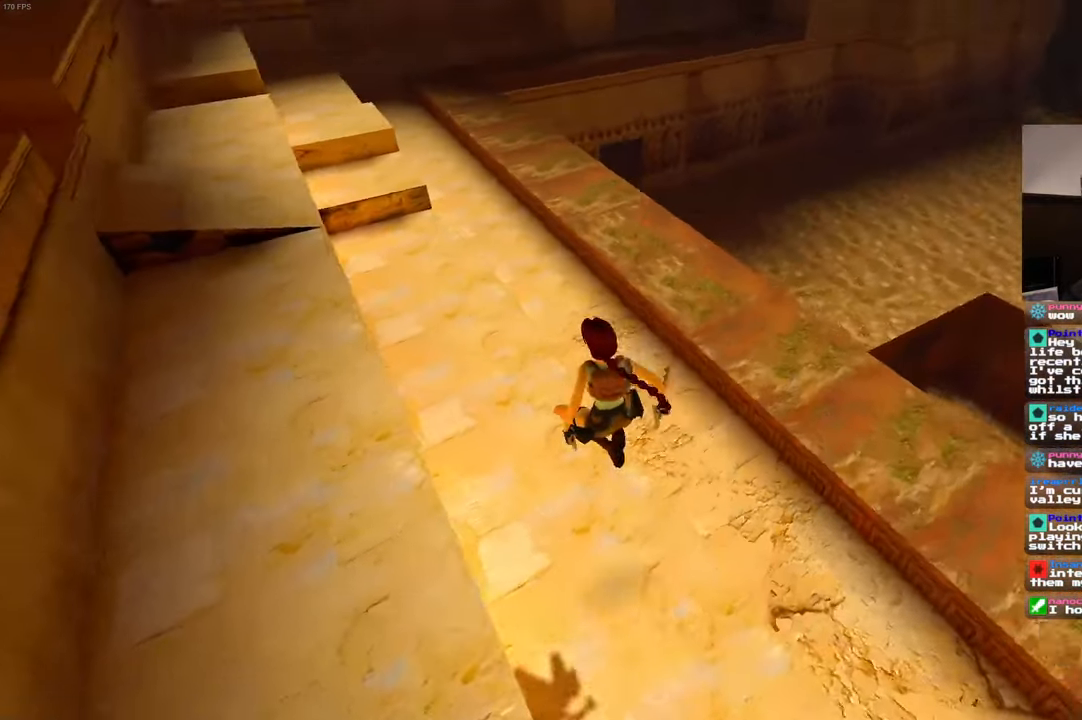
{"dt_ms": 500, "buttons": [], "left_stick": "up", "right_stick": "up-right", "events": [[33, "right_stick", "center"], [317, "right_stick", "up-right"]]}
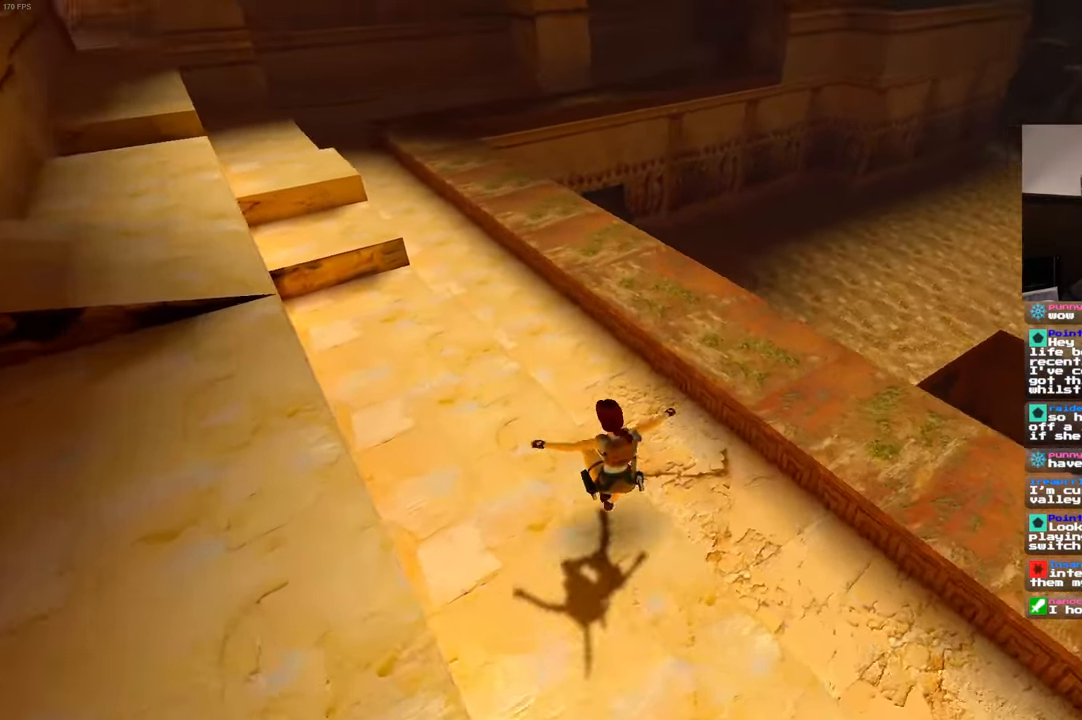
{"dt_ms": 500, "buttons": ["SQUARE"], "left_stick": "up-left", "right_stick": "center", "events": [[83, "right_stick", "center"], [167, "SQUARE", "down"], [350, "left_stick", "up-left"]]}
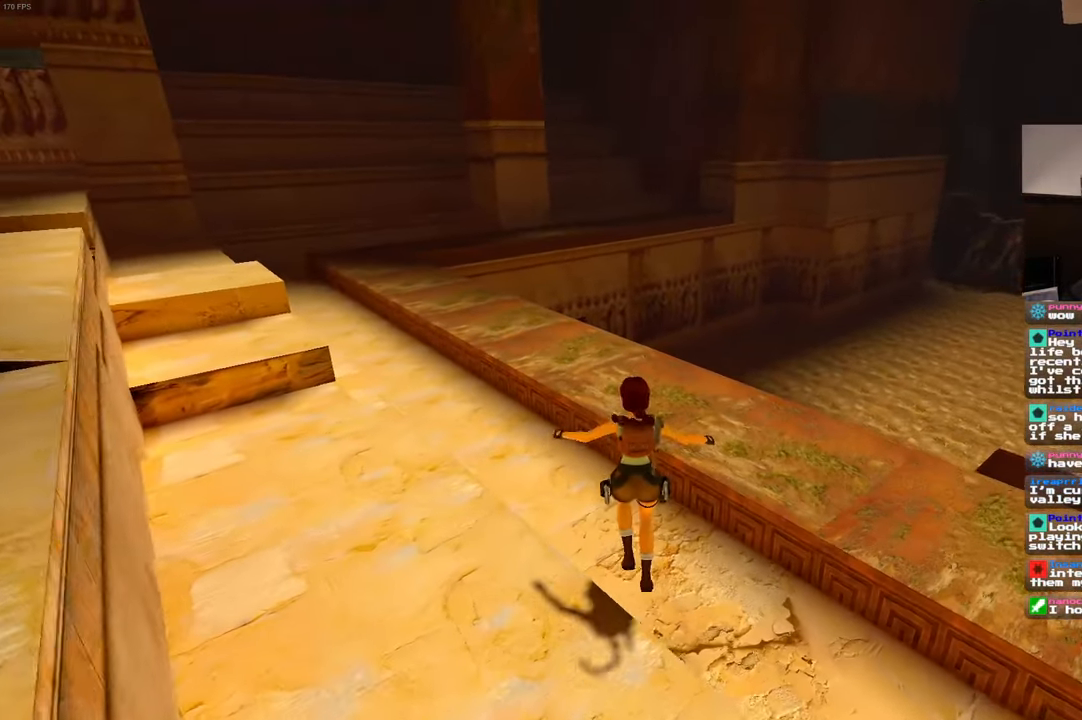
{"dt_ms": 1000, "buttons": ["SQUARE"], "left_stick": "up", "right_stick": "center", "events": [[217, "SQUARE", "up"], [500, "right_stick", "right"], [567, "right_stick", "center"], [650, "SQUARE", "down"], [867, "left_stick", "up"]]}
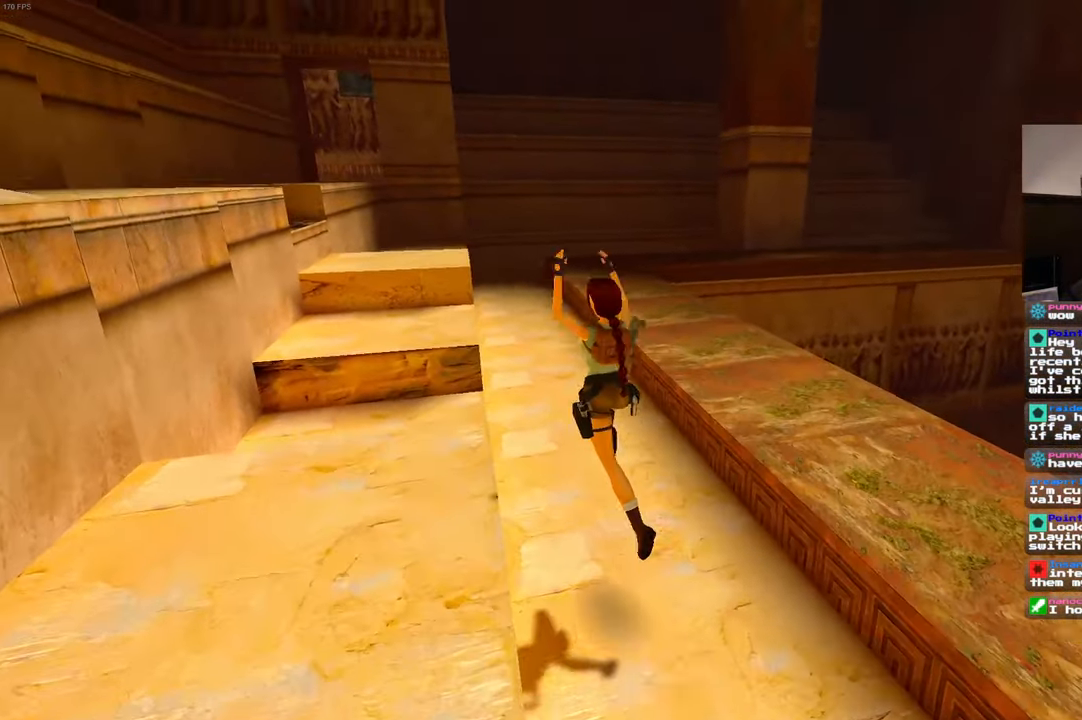
{"dt_ms": 500, "buttons": [], "left_stick": "center", "right_stick": "up", "events": [[17, "left_stick", "up-right"], [50, "SQUARE", "up"], [333, "left_stick", "center"], [333, "right_stick", "up"]]}
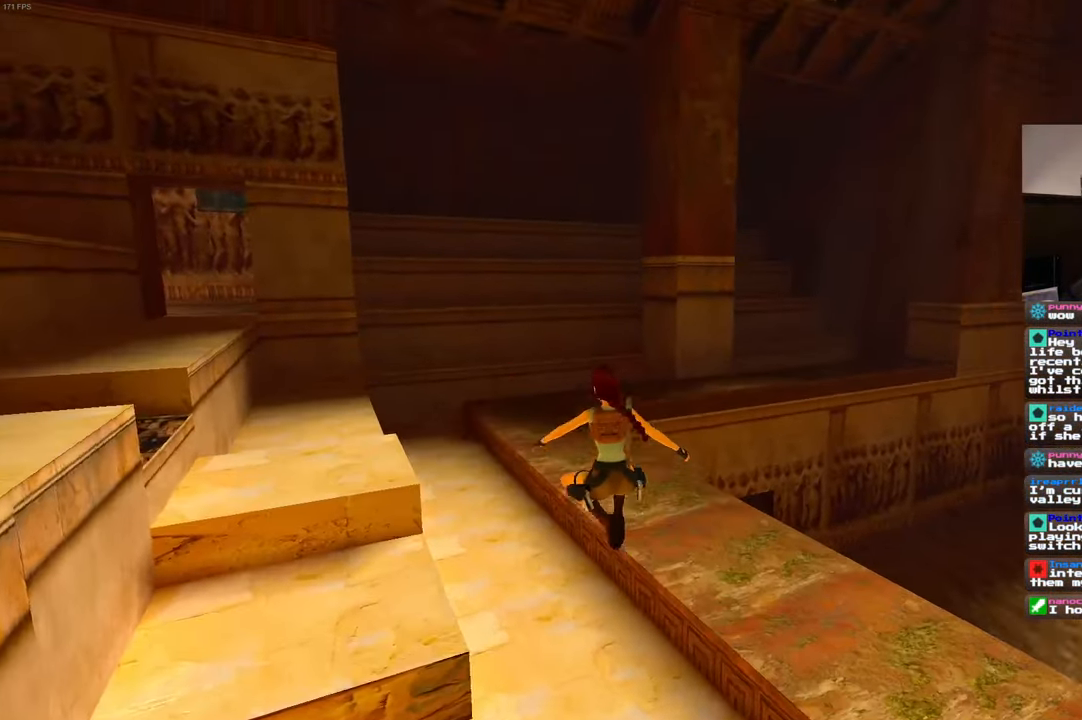
{"dt_ms": 500, "buttons": [], "left_stick": "up", "right_stick": "center", "events": [[133, "right_stick", "center"], [183, "left_stick", "up"]]}
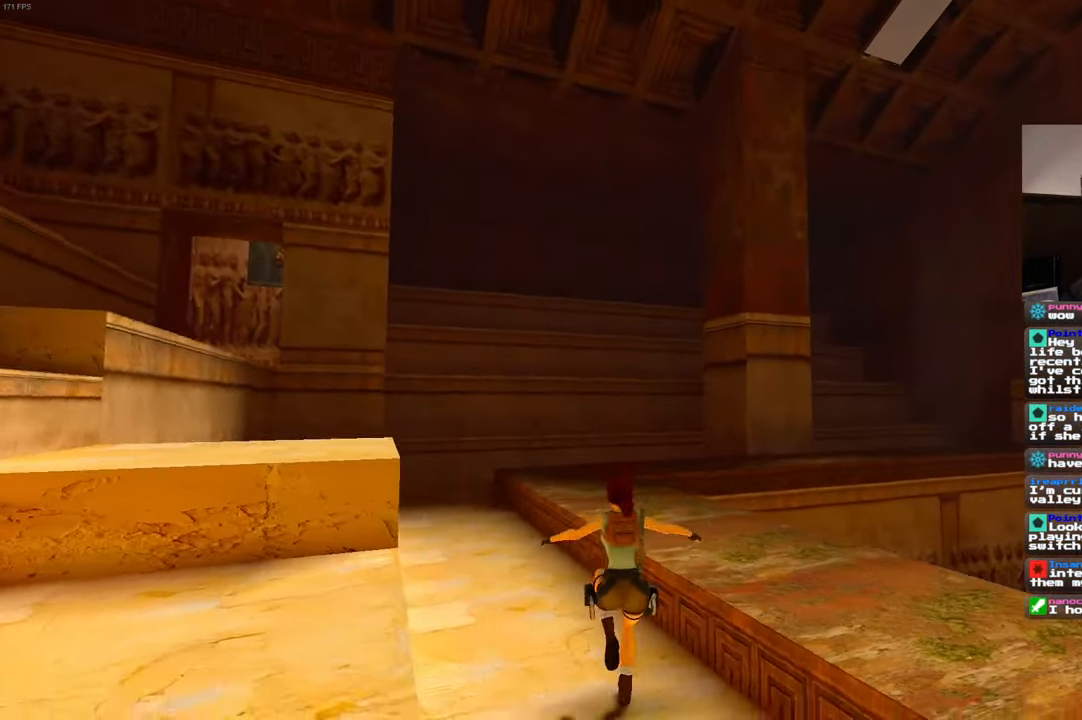
{"dt_ms": 500, "buttons": [], "left_stick": "up", "right_stick": "center", "events": [[350, "right_stick", "down"], [500, "right_stick", "center"]]}
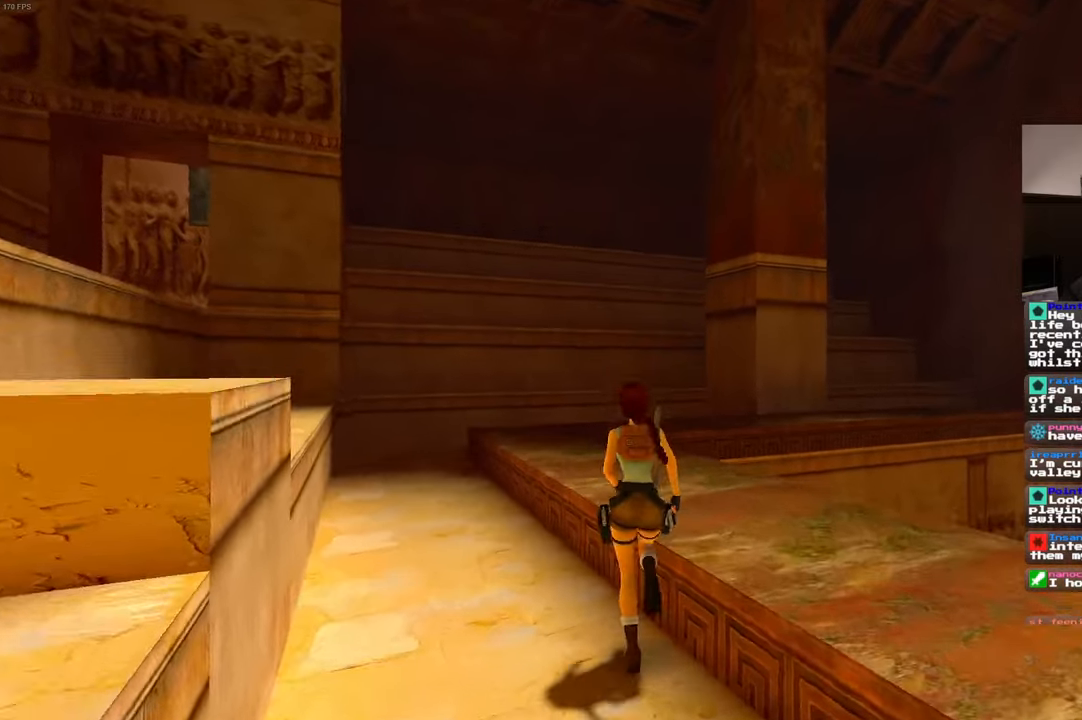
{"dt_ms": 500, "buttons": [], "left_stick": "up", "right_stick": "center", "events": []}
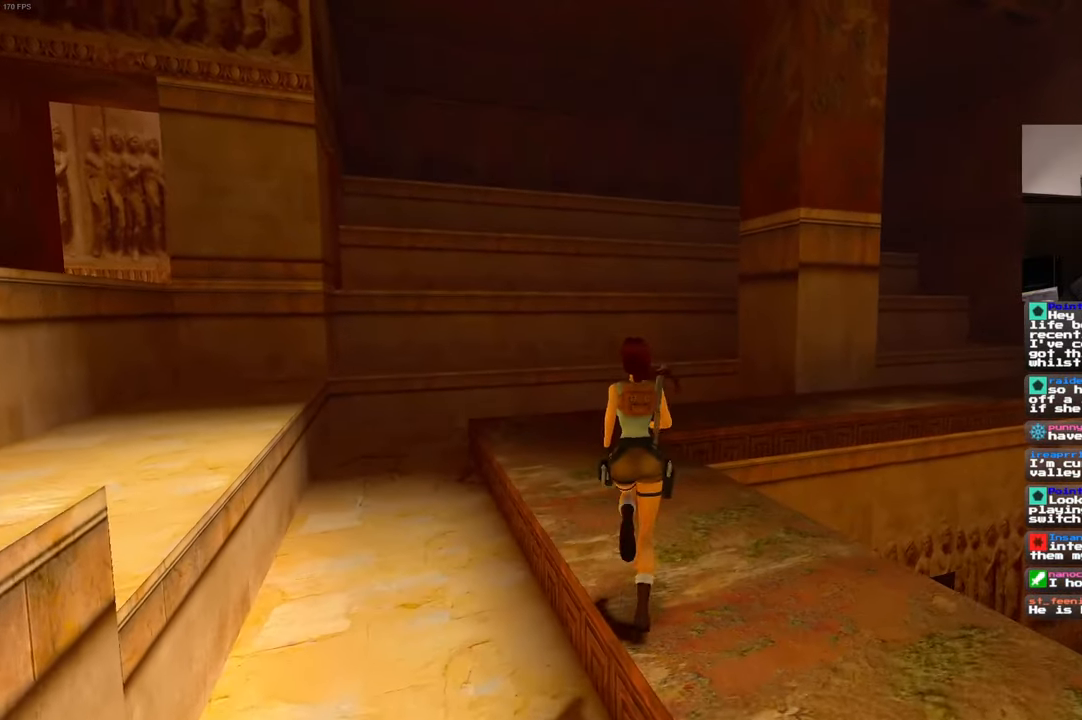
{"dt_ms": 500, "buttons": [], "left_stick": "up", "right_stick": "center", "events": []}
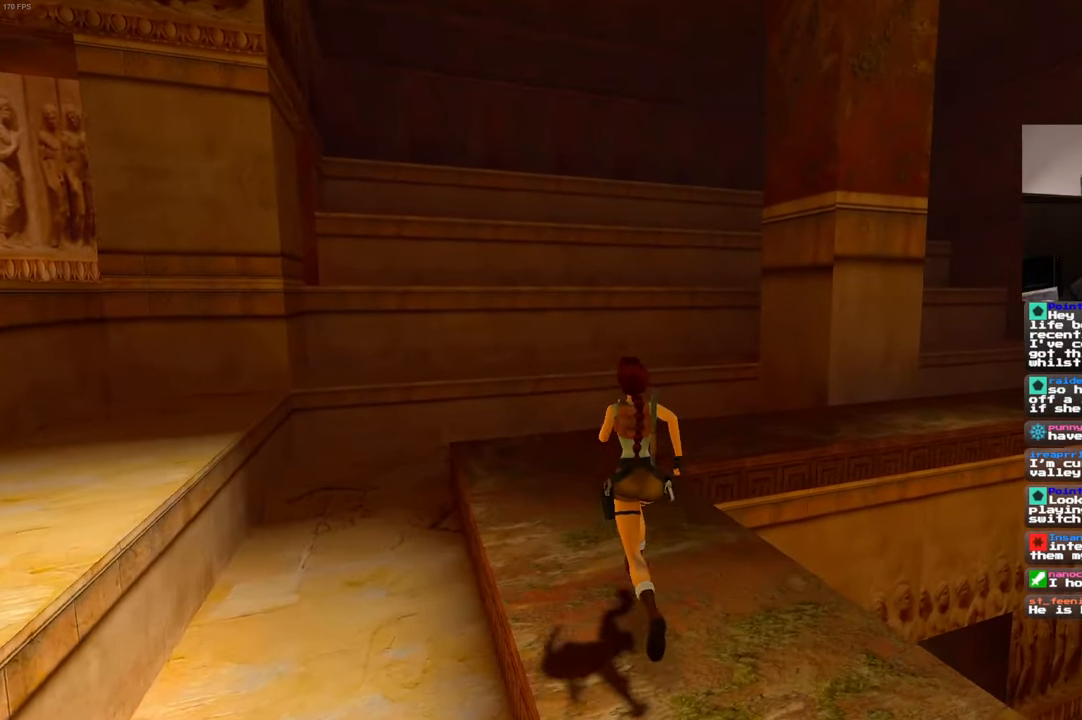
{"dt_ms": 500, "buttons": [], "left_stick": "up-left", "right_stick": "down-right", "events": [[134, "left_stick", "up-left"], [300, "right_stick", "down-right"]]}
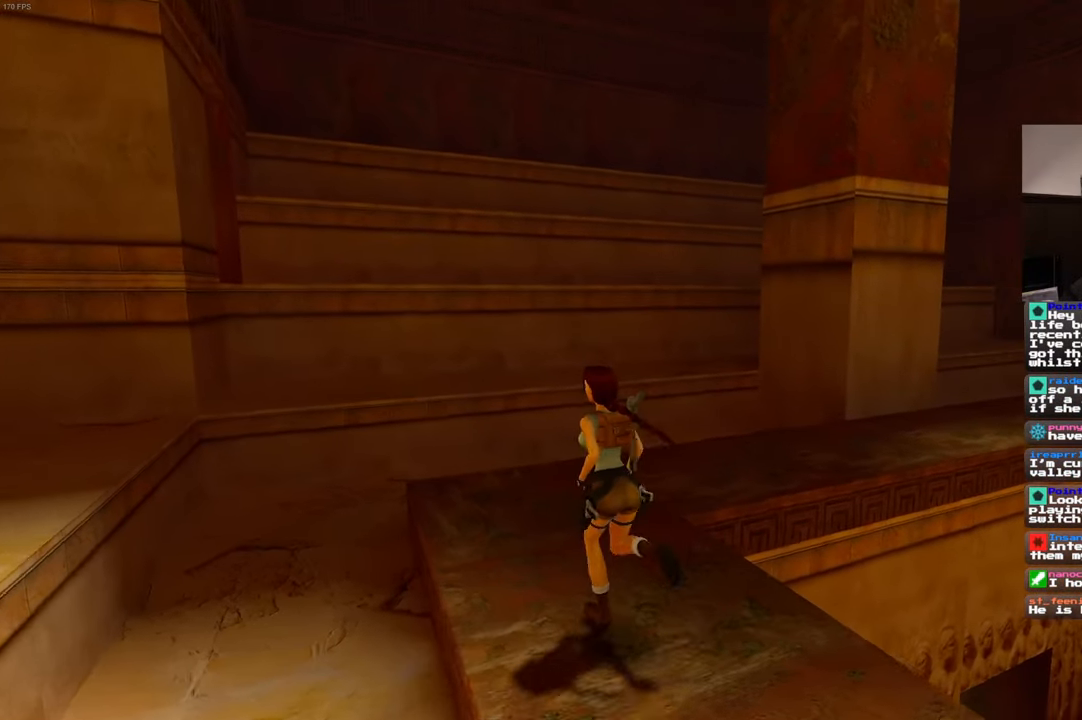
{"dt_ms": 500, "buttons": [], "left_stick": "up", "right_stick": "right", "events": [[17, "right_stick", "center"], [117, "right_stick", "right"], [250, "left_stick", "up"]]}
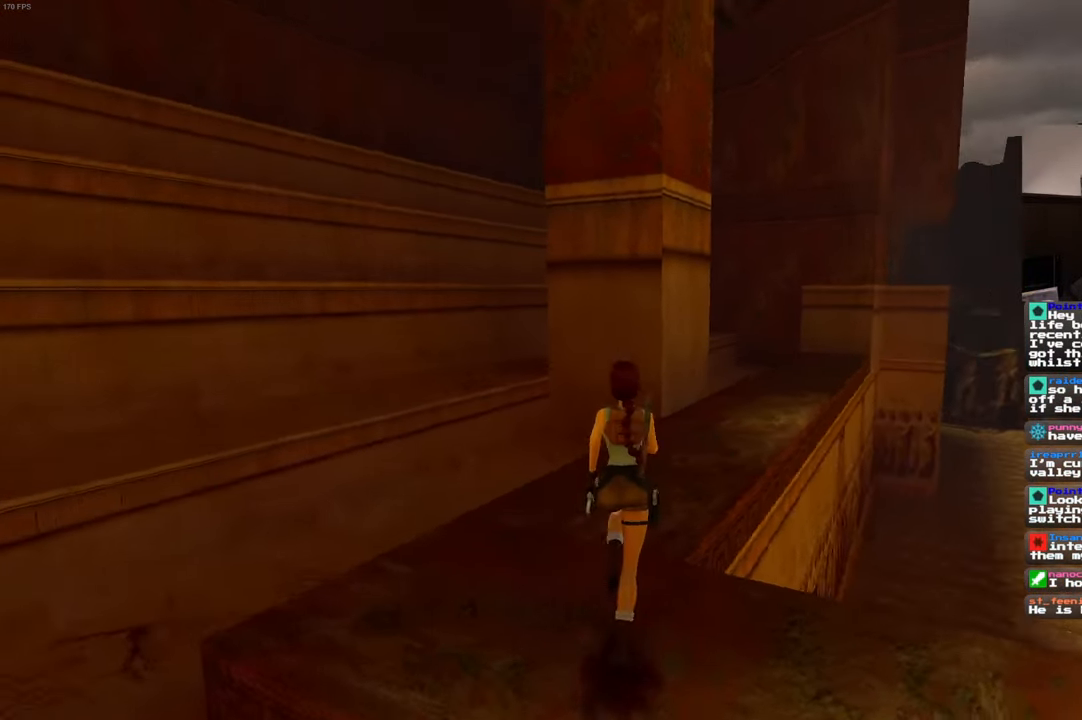
{"dt_ms": 500, "buttons": [], "left_stick": "up", "right_stick": "center", "events": [[150, "right_stick", "center"]]}
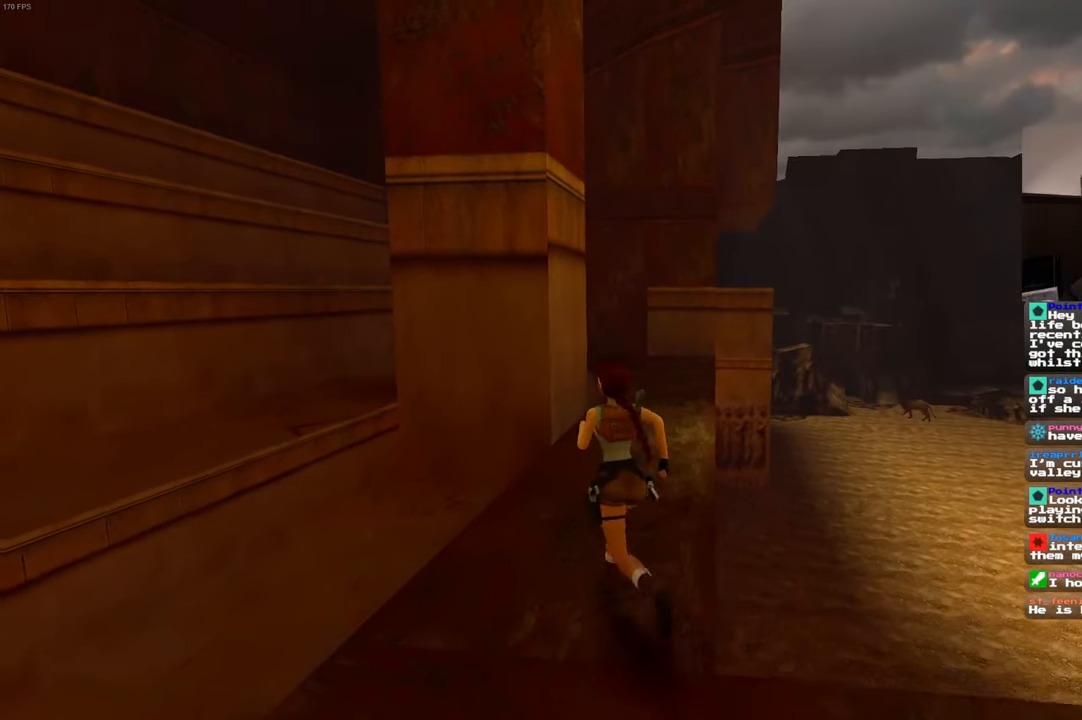
{"dt_ms": 500, "buttons": [], "left_stick": "up", "right_stick": "center", "events": []}
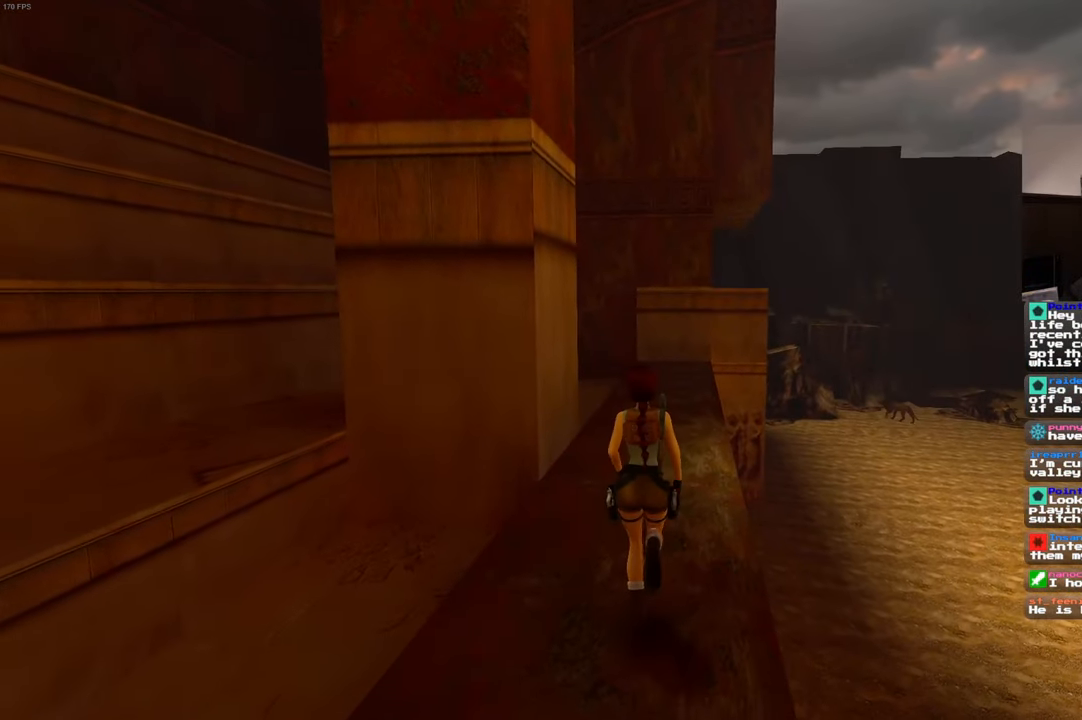
{"dt_ms": 500, "buttons": [], "left_stick": "up", "right_stick": "center", "events": []}
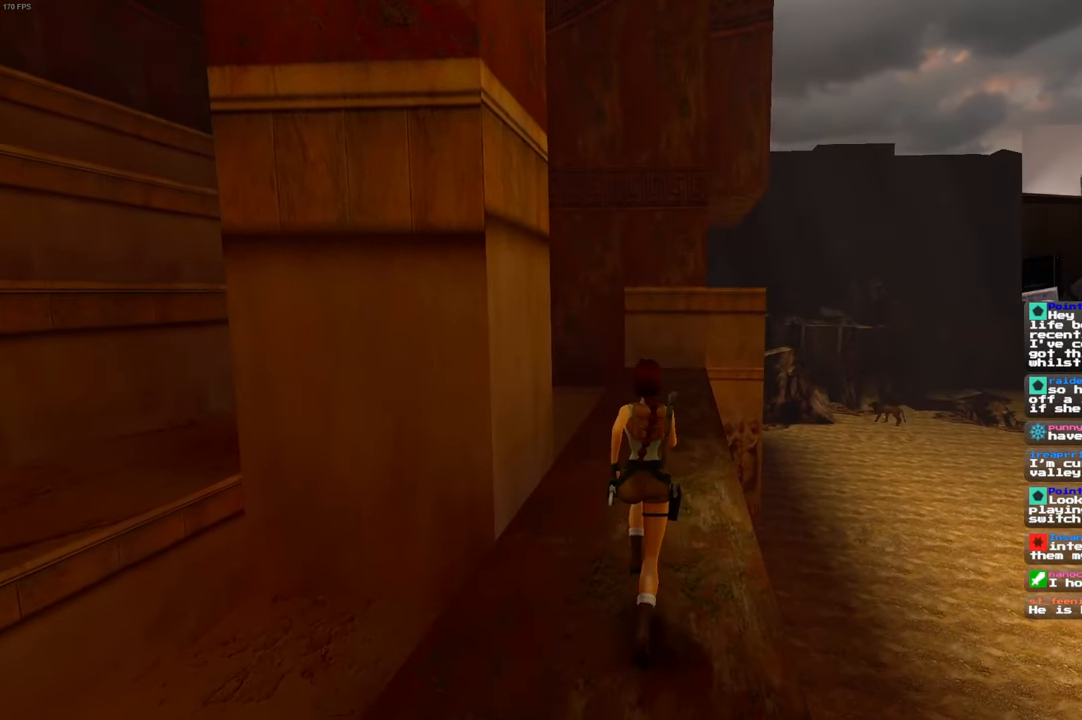
{"dt_ms": 500, "buttons": [], "left_stick": "up", "right_stick": "center", "events": [[200, "left_stick", "up-right"], [300, "left_stick", "up"]]}
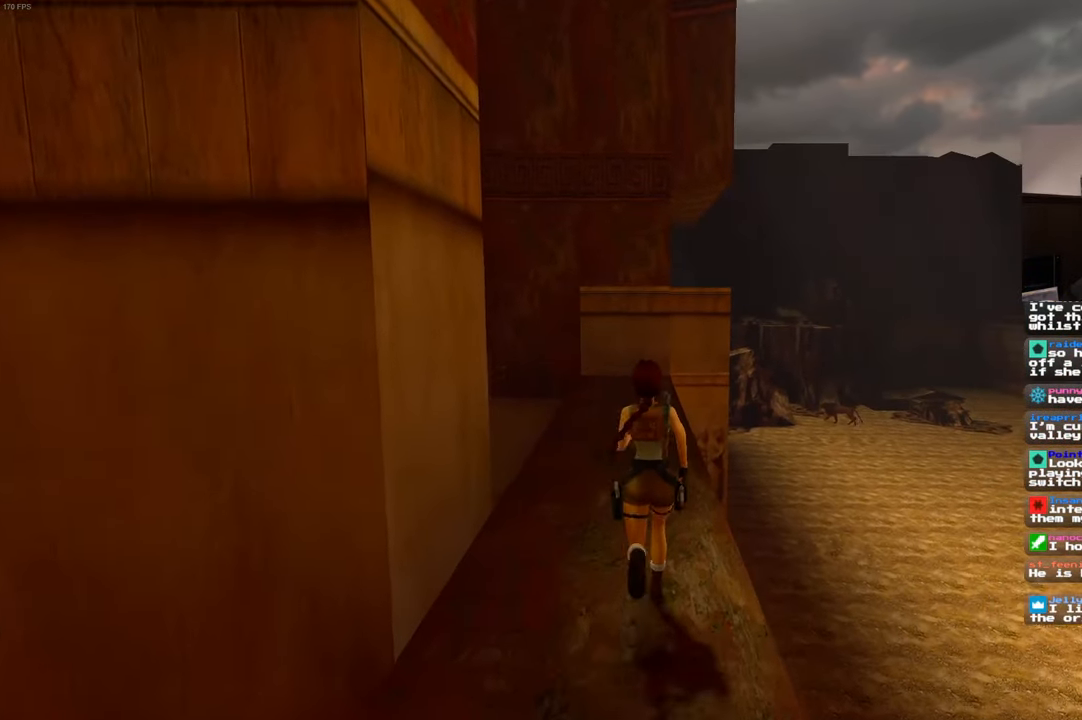
{"dt_ms": 500, "buttons": [], "left_stick": "up", "right_stick": "center", "events": []}
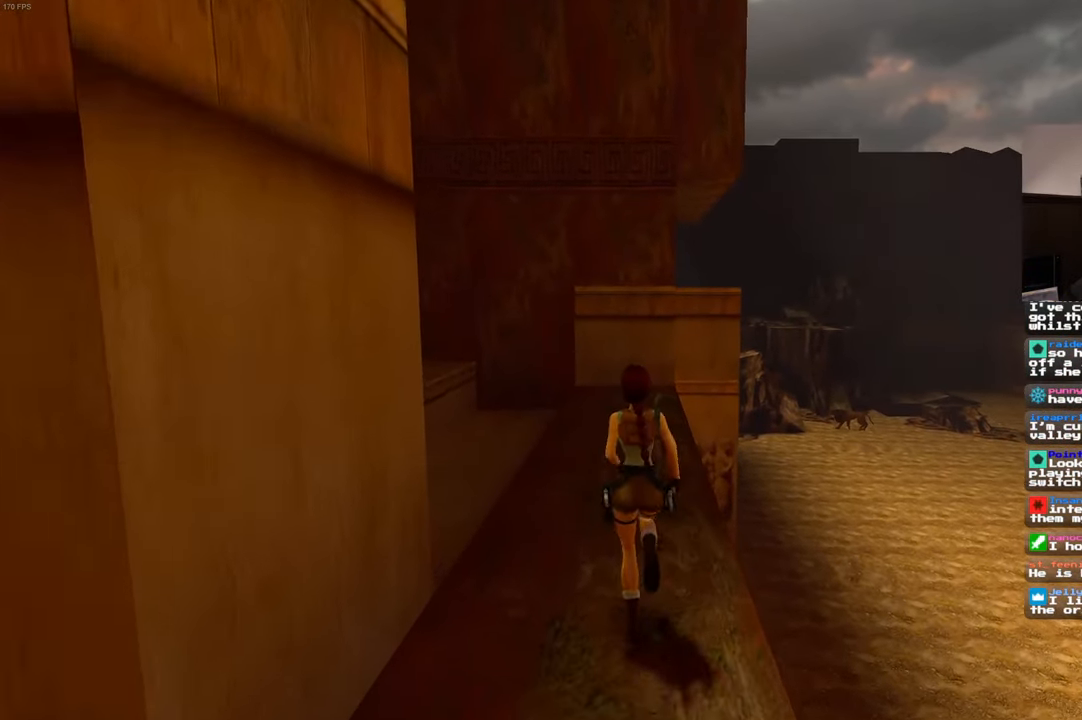
{"dt_ms": 500, "buttons": [], "left_stick": "center", "right_stick": "center", "events": [[67, "left_stick", "center"]]}